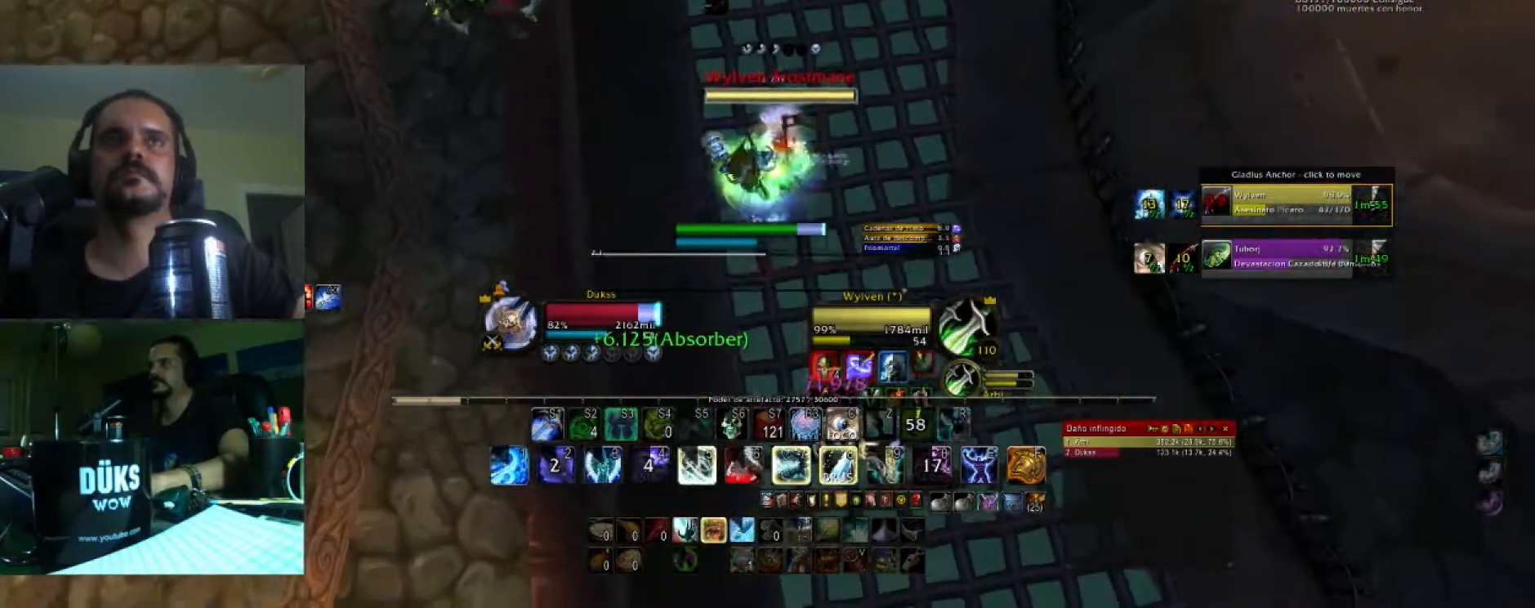
Gameplay with keyboard; each line is a JSON object with the keys held at the frame after it. "events" lists presses ("down") and releases ("up") of ".", "/", "0", "1", "2", "3", "4", "5", "6", "7", "8", "9", "a", "alt_l", "alt_r", "b", "backslash", "backspace", "c", "caps_lock", "comma", "ctrl_l", "ctrl_r", "d", "e", "equals", "f", "g", "h", "i", "j", "k", "l", "lbracket", "m", "minus", "n", "o", "p", "q", "quote", "r", "rbracket", "return", "s", "semicolon", "shift_l", "shift_r", "space", "super_l", "super_r", "t", "tab", "tilde", "u", "v", "w", "x", "y" and "z" between this image and that frame as [ms after this image, input, new state], when the widget could be followed in between. No other keys are recorded. Mouse input is not recorded.
{"keys": ["d"], "events": [[34, "8", "up"], [34, "s", "down"], [67, "8", "down"], [167, "a", "up"], [167, "caps_lock", "down"], [167, "shift_l", "down"], [201, "8", "up"], [267, "caps_lock", "up"], [301, "1", "down"], [301, "a", "down"], [334, "a", "up"], [401, "d", "down"], [434, "1", "up"], [501, "s", "up"], [501, "shift_l", "up"]]}
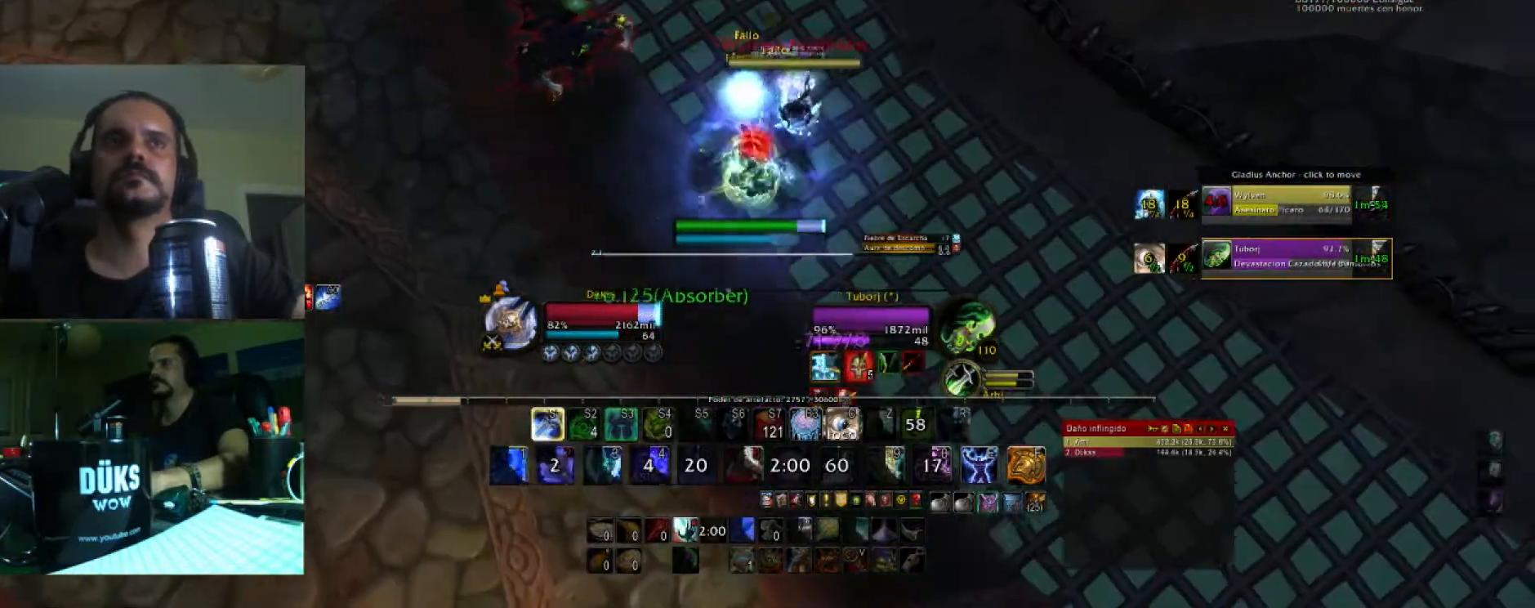
{"keys": ["d", "s"], "events": [[33, "1", "down"], [67, "1", "up"], [67, "w", "down"], [167, "a", "down"], [167, "d", "up"], [233, "2", "down"], [233, "w", "up"], [300, "2", "up"], [367, "a", "up"], [367, "s", "down"], [400, "2", "down"], [500, "2", "up"], [500, "d", "down"]]}
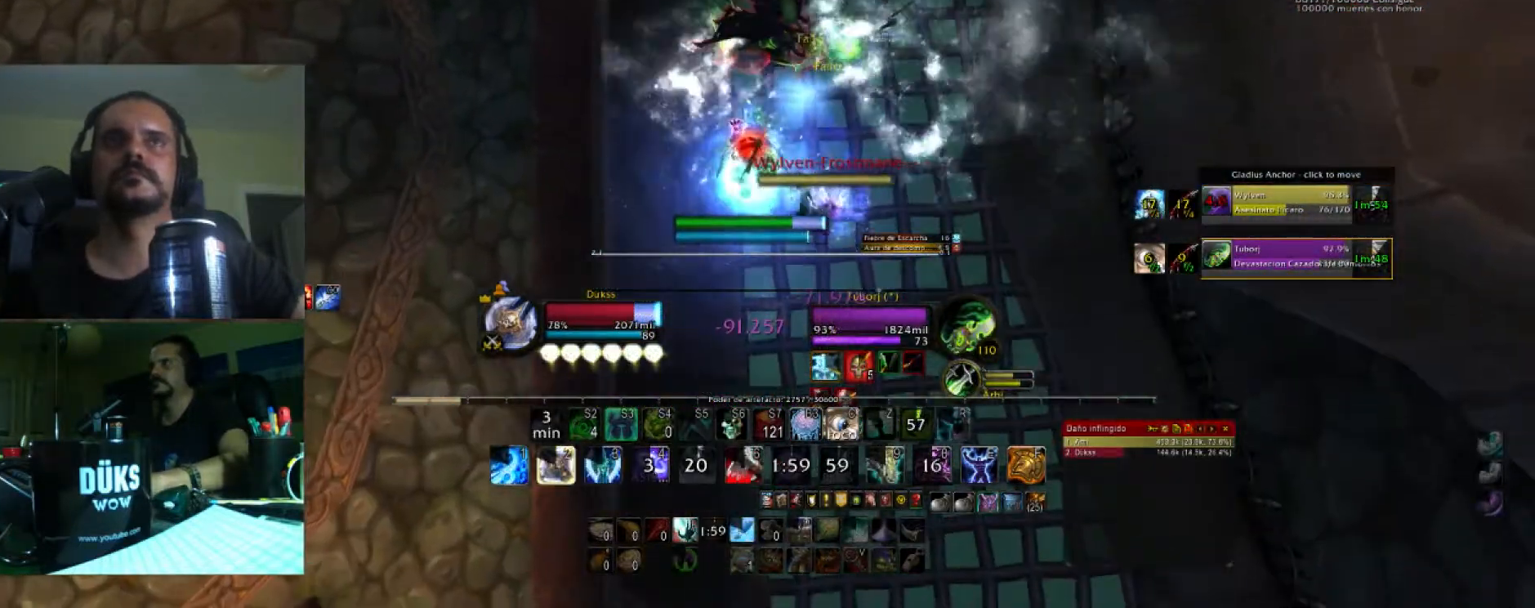
{"keys": ["d", "w"], "events": [[100, "2", "down"], [100, "s", "up"], [100, "w", "down"], [234, "2", "up"], [301, "2", "down"], [301, "caps_lock", "down"], [334, "d", "up"], [367, "caps_lock", "up"], [434, "2", "up"], [468, "d", "down"]]}
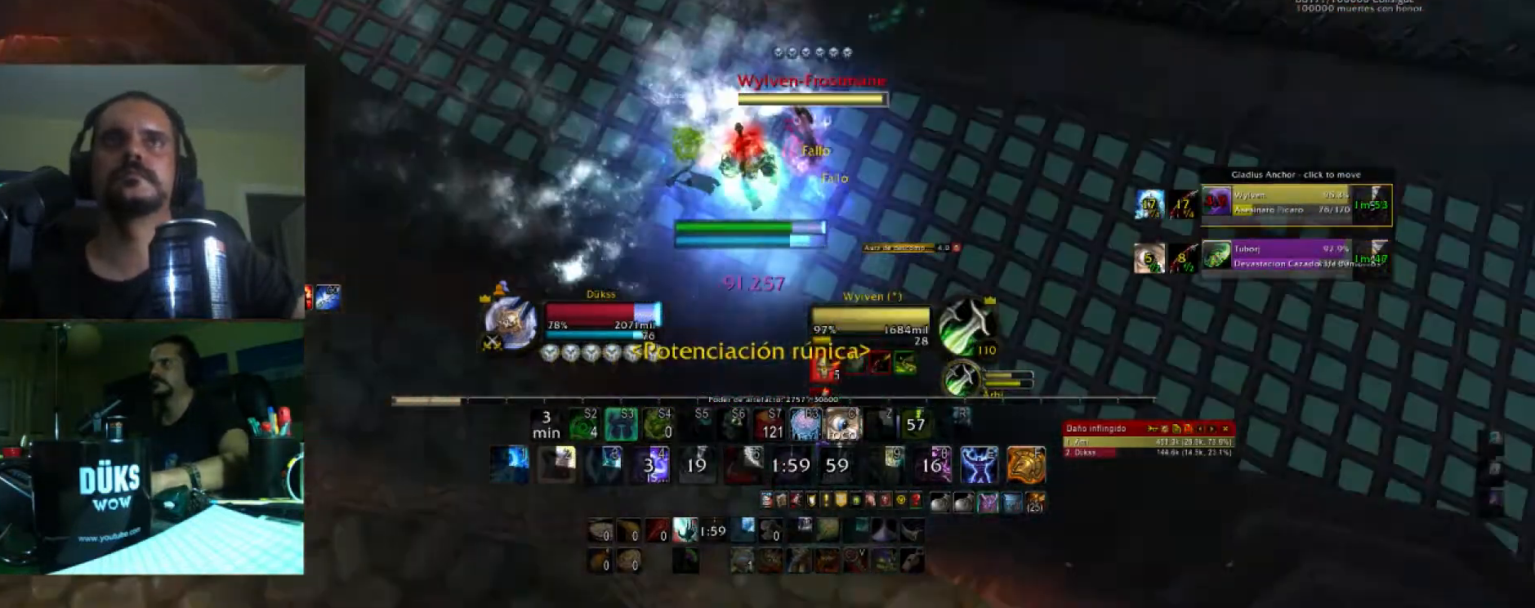
{"keys": ["2"], "events": [[33, "2", "down"], [100, "2", "up"], [267, "2", "down"], [334, "2", "up"], [434, "2", "down"], [500, "d", "up"], [500, "w", "up"]]}
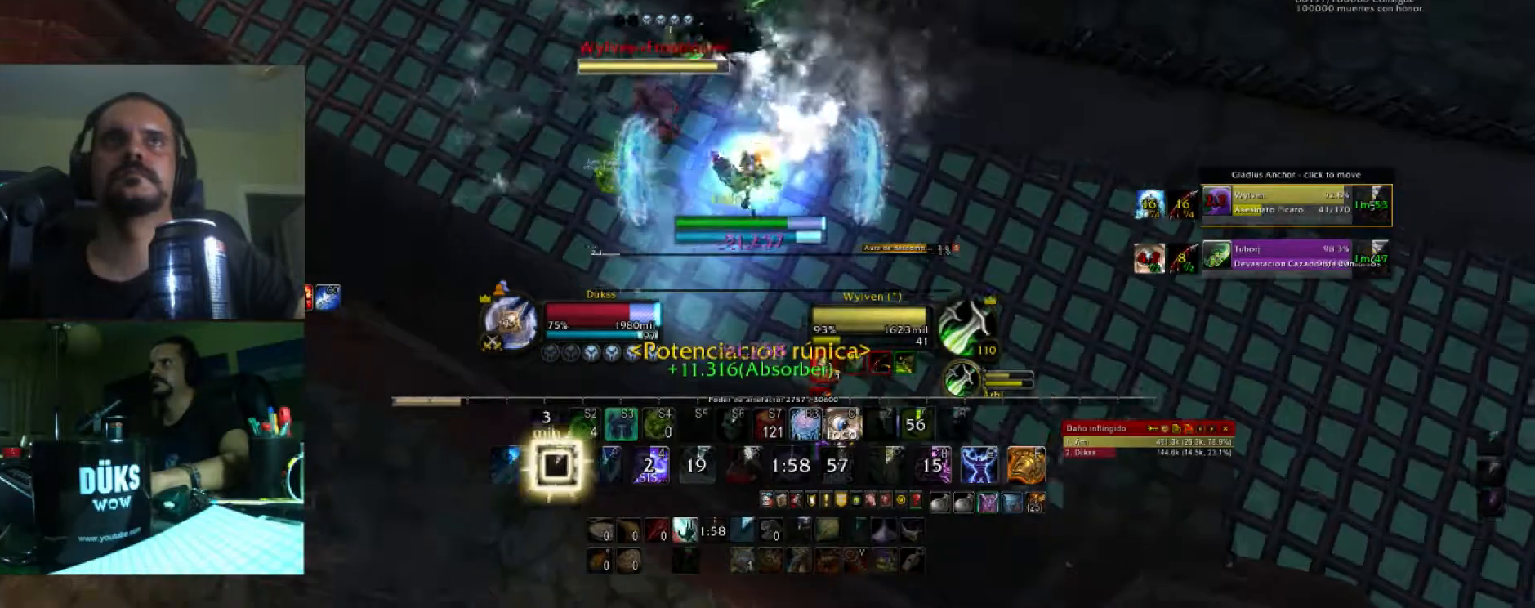
{"keys": ["a", "w"], "events": [[34, "2", "up"], [34, "a", "down"], [134, "2", "down"], [267, "2", "up"], [301, "w", "down"], [367, "2", "down"], [468, "2", "up"]]}
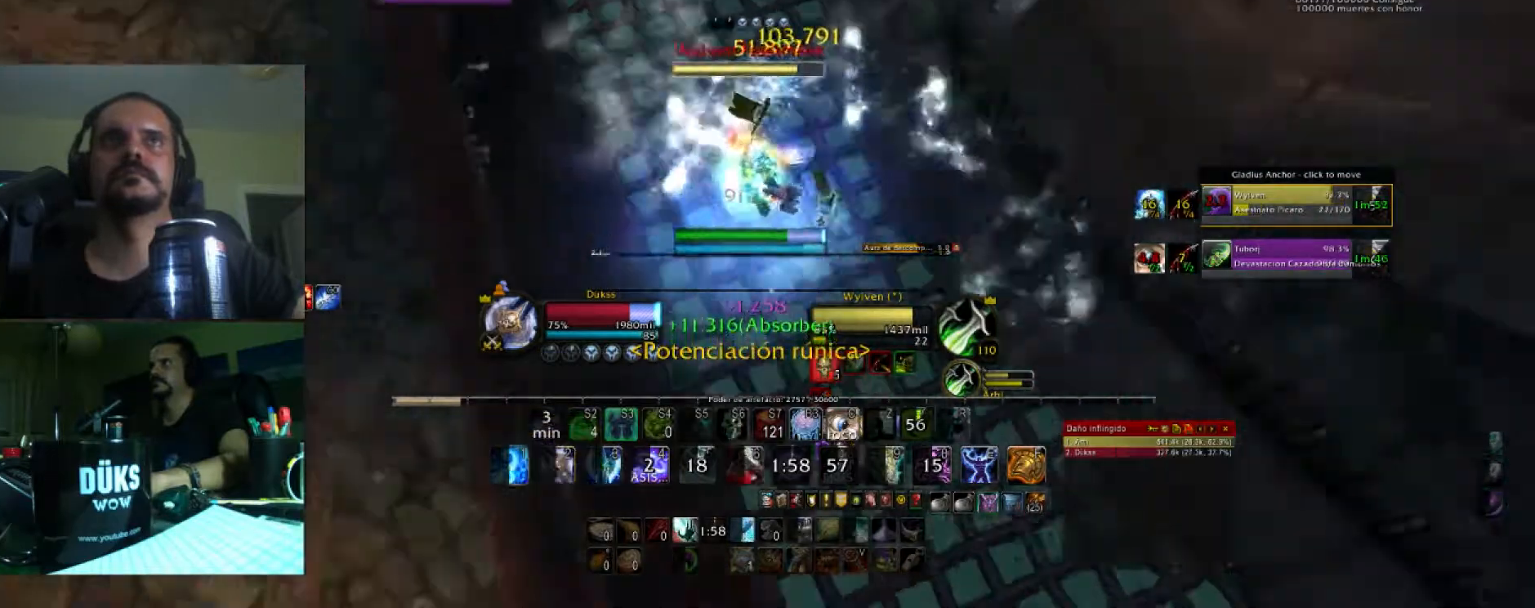
{"keys": ["2", "a", "w"], "events": [[67, "2", "down"], [67, "a", "up"], [133, "2", "up"], [133, "caps_lock", "down"], [233, "2", "down"], [300, "caps_lock", "up"], [334, "2", "up"], [434, "2", "down"], [434, "a", "down"]]}
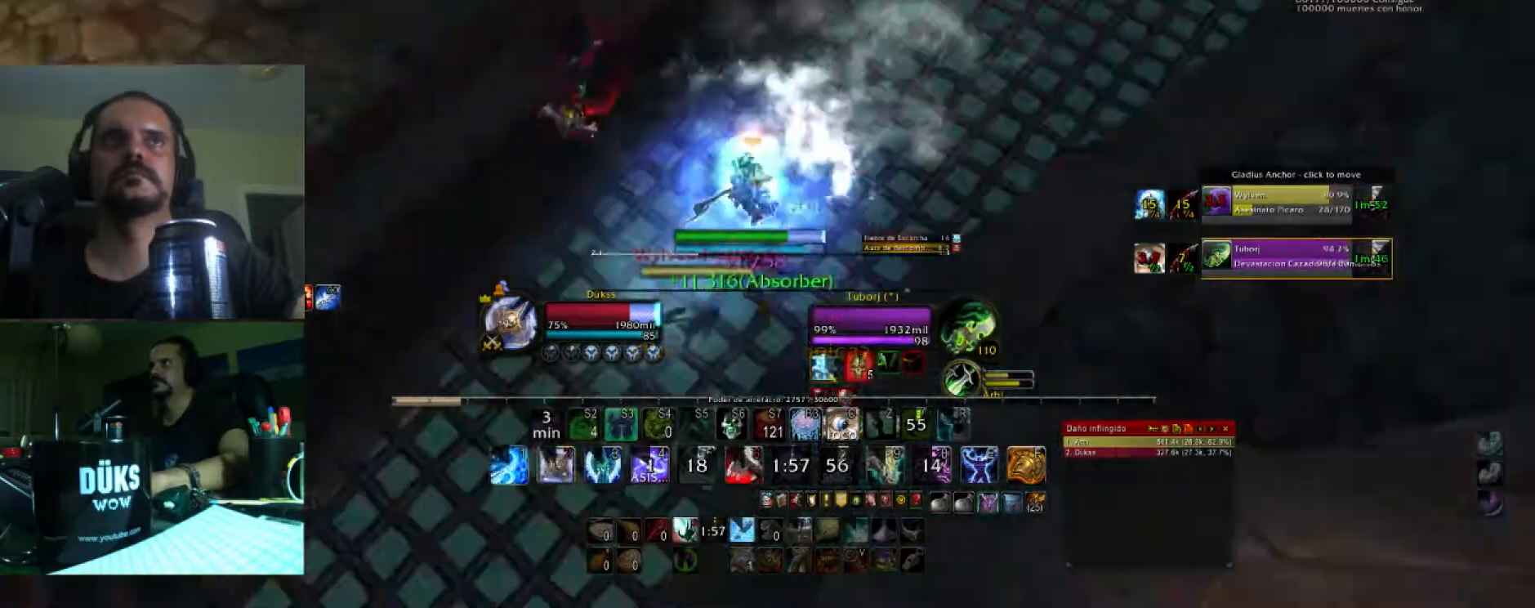
{"keys": ["2", "w"], "events": [[34, "2", "up"], [34, "w", "up"], [67, "w", "down"], [101, "a", "up"], [167, "2", "down"], [201, "caps_lock", "down"], [267, "2", "up"], [301, "2", "down"], [334, "caps_lock", "up"], [434, "2", "up"], [501, "2", "down"]]}
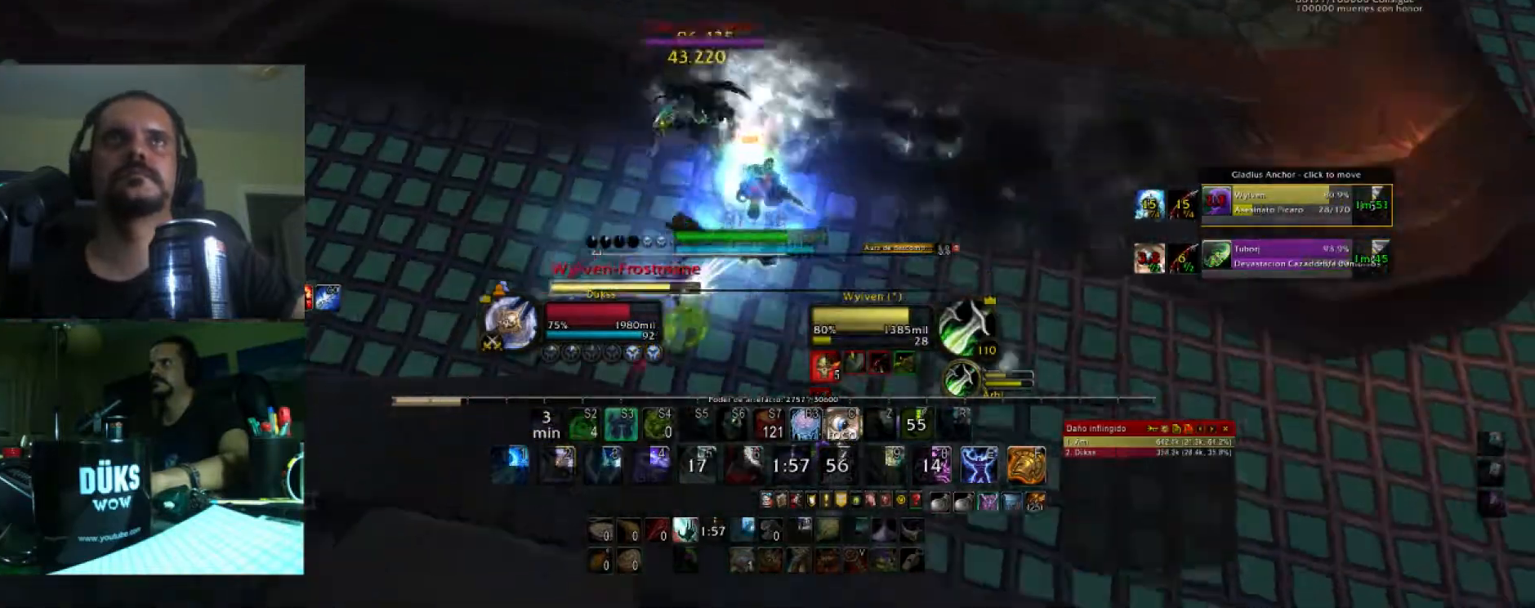
{"keys": ["w"], "events": [[133, "2", "up"], [133, "a", "down"], [167, "2", "down"], [300, "2", "up"], [300, "a", "up"], [367, "2", "down"], [400, "caps_lock", "down"], [500, "2", "up"], [500, "caps_lock", "up"]]}
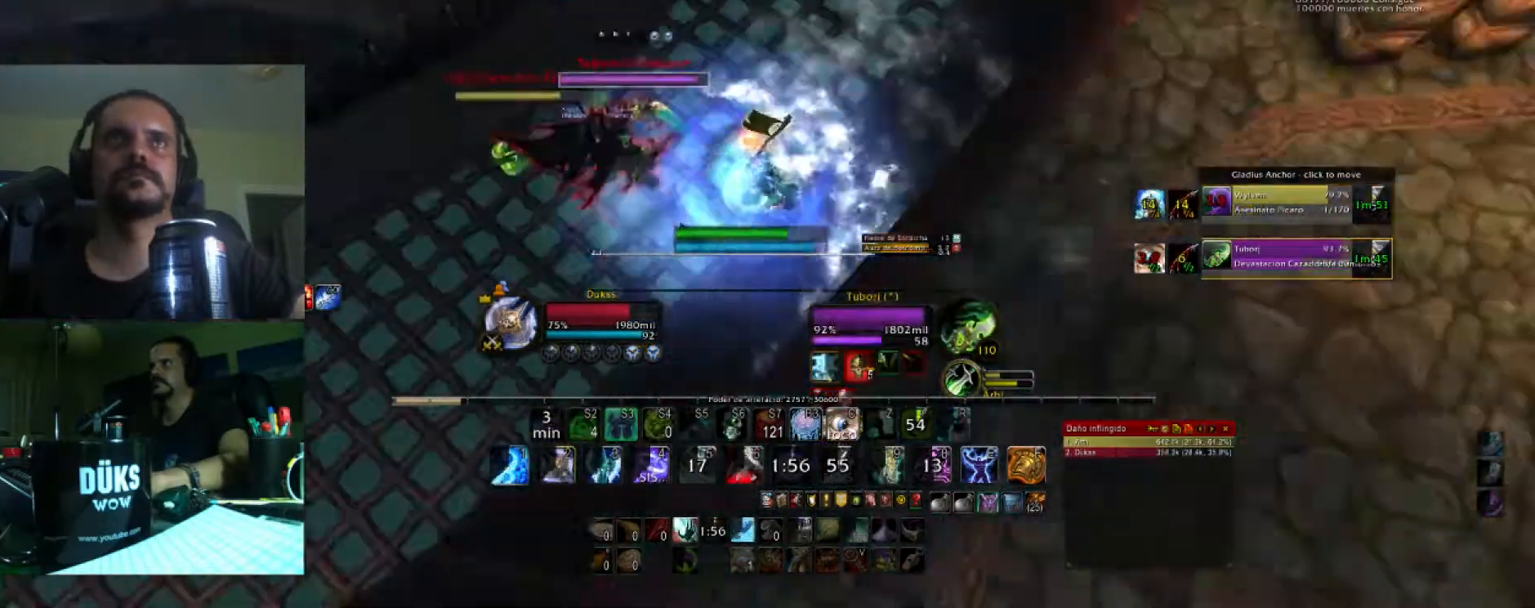
{"keys": ["a", "s"], "events": [[101, "2", "down"], [134, "a", "down"], [201, "2", "up"], [201, "w", "up"], [367, "s", "down"]]}
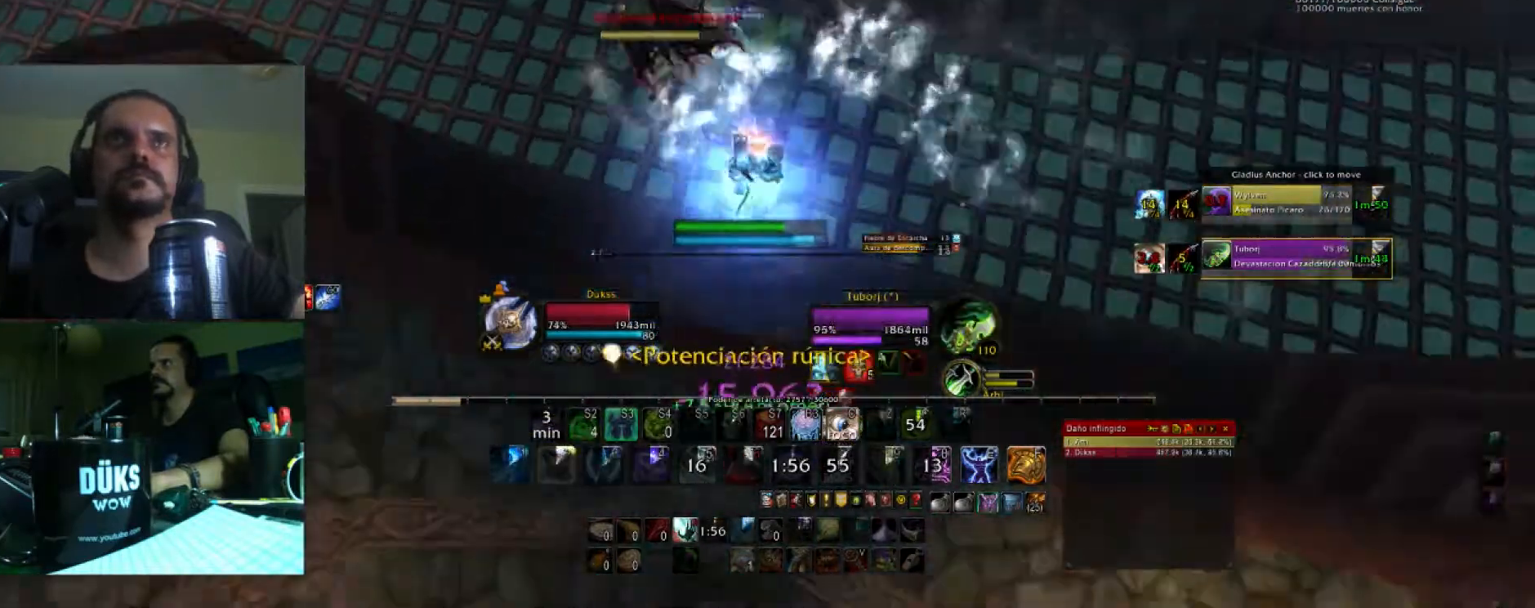
{"keys": ["1", "a", "w"], "events": [[67, "2", "down"], [100, "s", "up"], [200, "2", "up"], [200, "w", "down"], [500, "1", "down"]]}
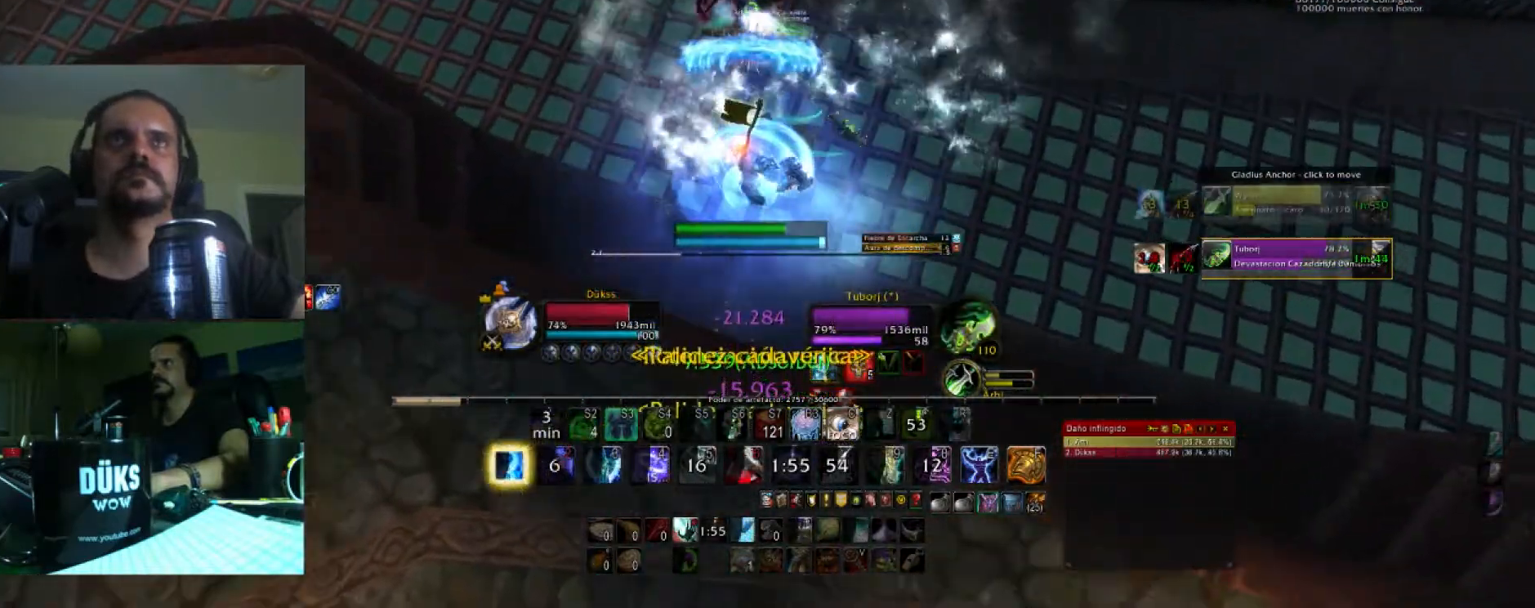
{"keys": ["w"], "events": [[34, "2", "down"], [67, "1", "up"], [134, "2", "up"], [234, "2", "down"], [234, "a", "up"], [301, "2", "up"], [367, "2", "down"], [501, "2", "up"]]}
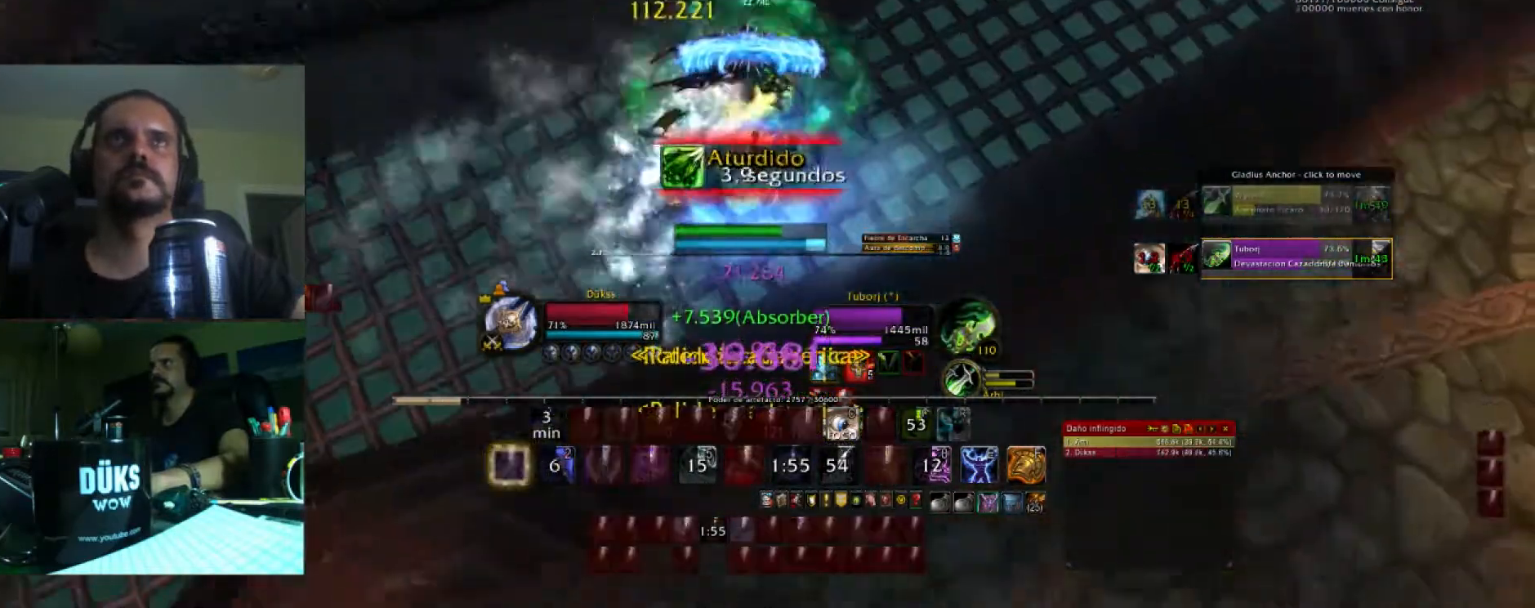
{"keys": ["2", "s"], "events": [[33, "2", "down"], [100, "a", "down"], [100, "w", "up"], [200, "2", "up"], [233, "s", "down"], [300, "2", "down"], [334, "a", "up"], [367, "2", "up"], [434, "caps_lock", "down"], [467, "2", "down"], [467, "caps_lock", "up"]]}
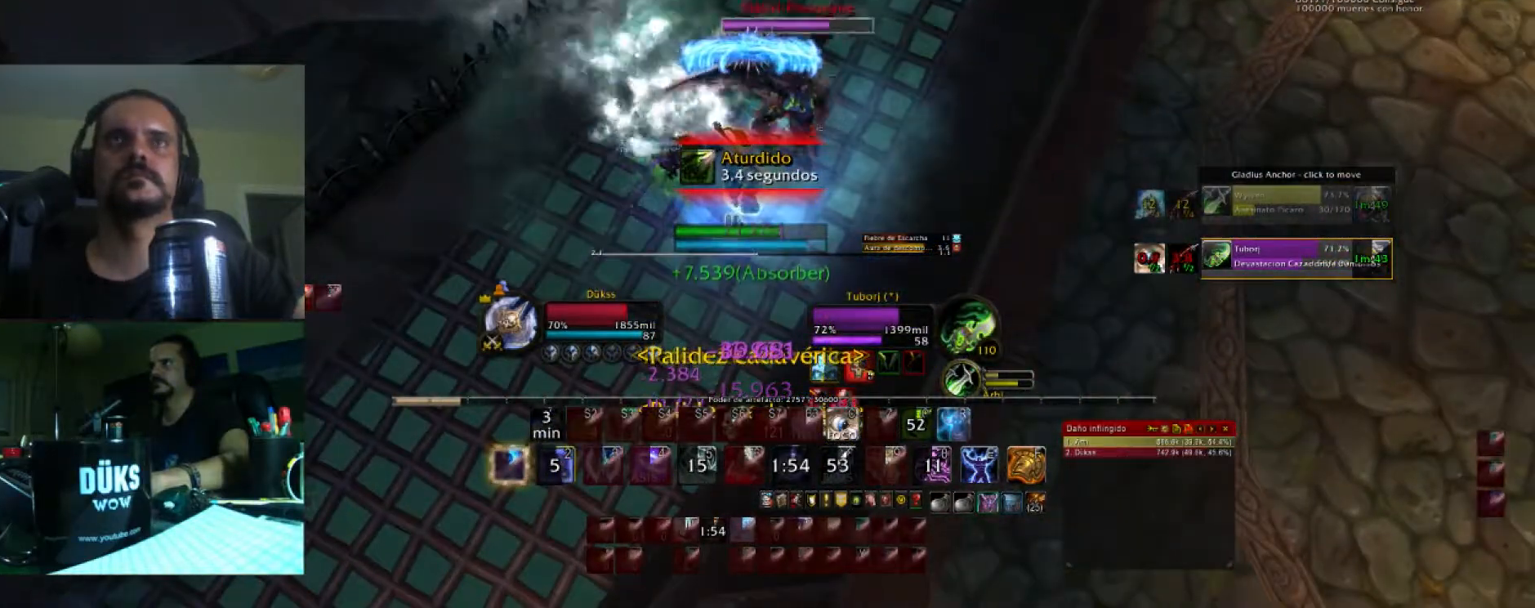
{"keys": ["s"], "events": [[67, "2", "up"], [334, "e", "down"], [434, "e", "up"]]}
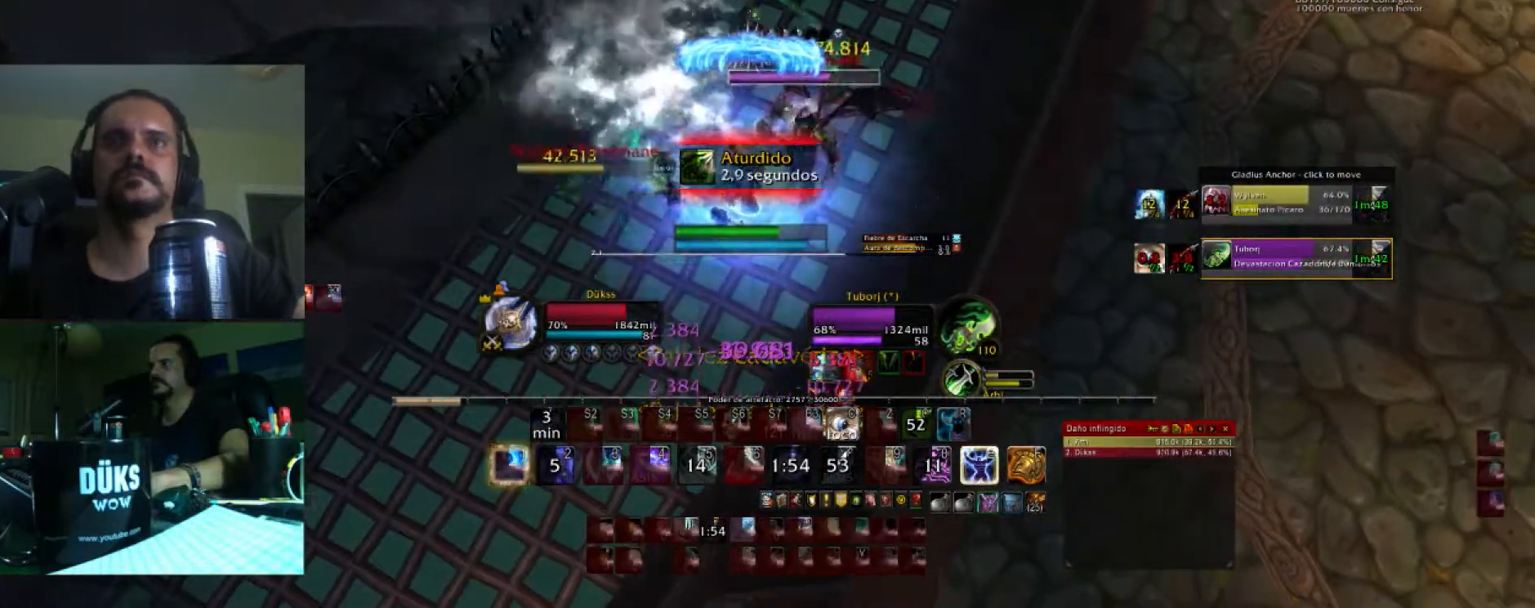
{"keys": ["2", "s"], "events": [[67, "2", "down"], [233, "2", "up"], [267, "2", "down"], [400, "2", "up"], [467, "2", "down"]]}
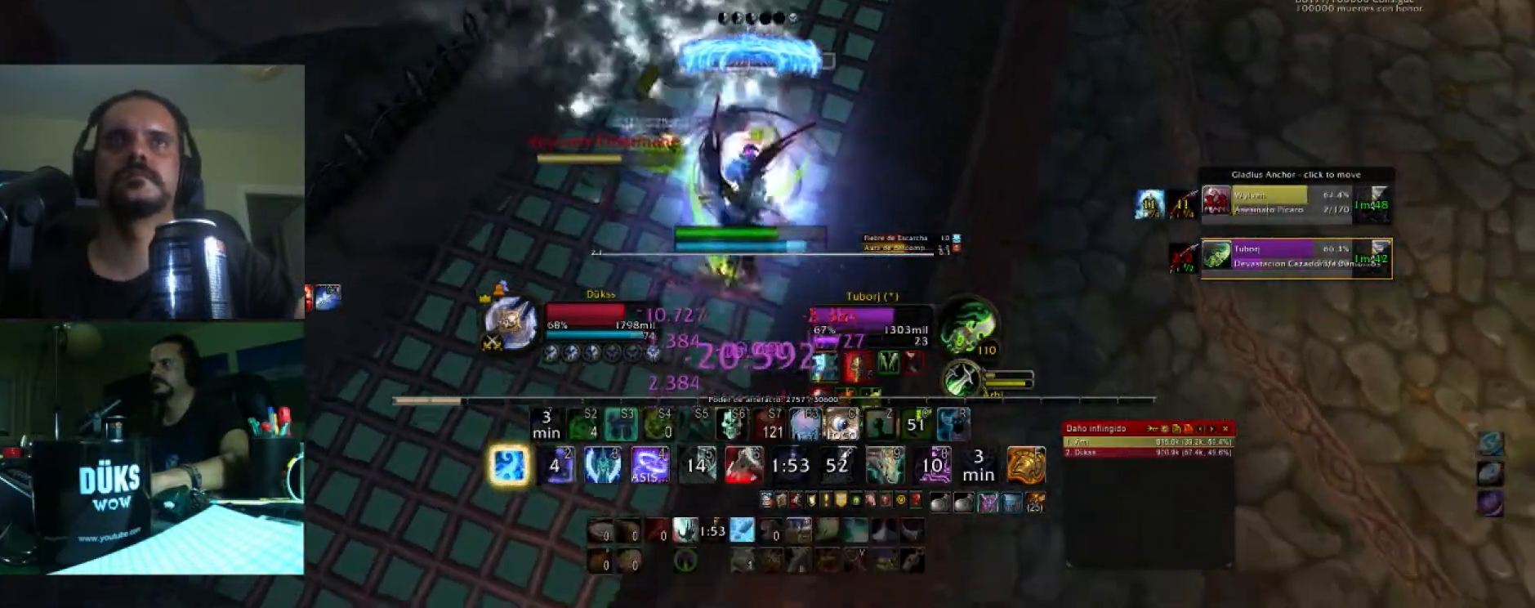
{"keys": ["a", "s"], "events": [[100, "2", "up"], [134, "2", "down"], [234, "a", "down"], [301, "2", "up"], [334, "2", "down"], [434, "2", "up"]]}
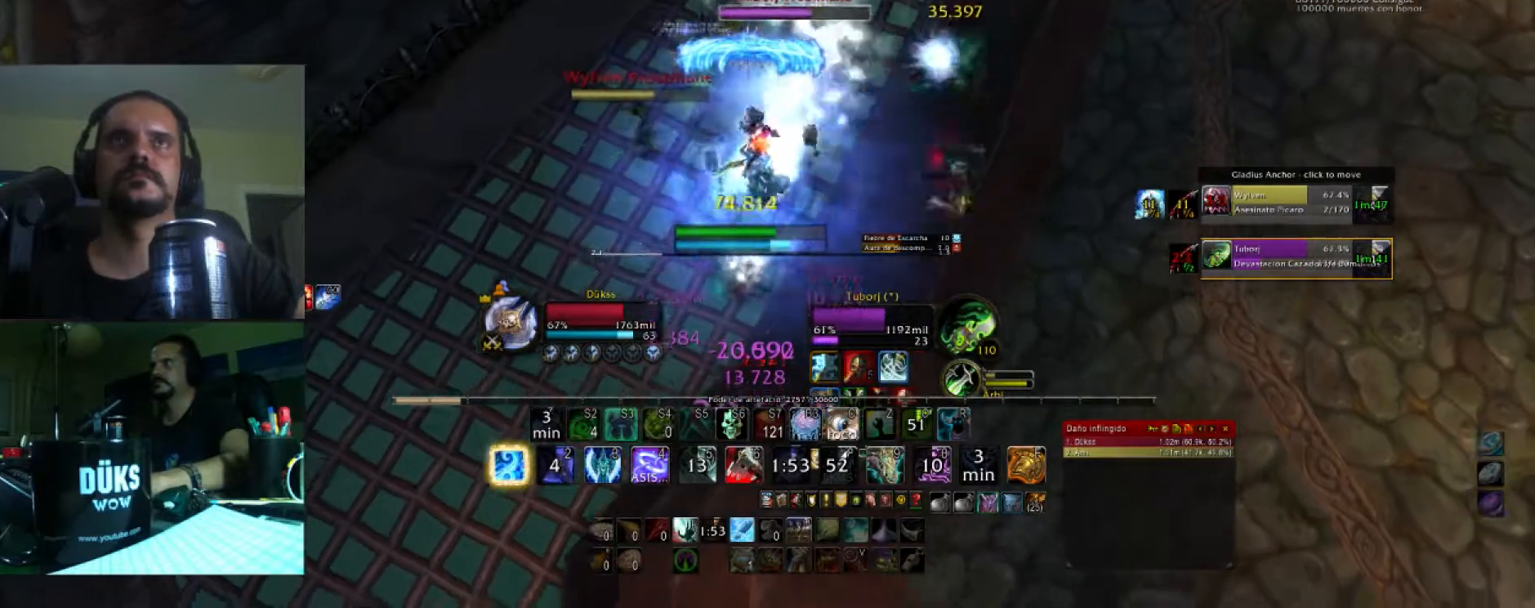
{"keys": ["s"], "events": [[100, "a", "up"]]}
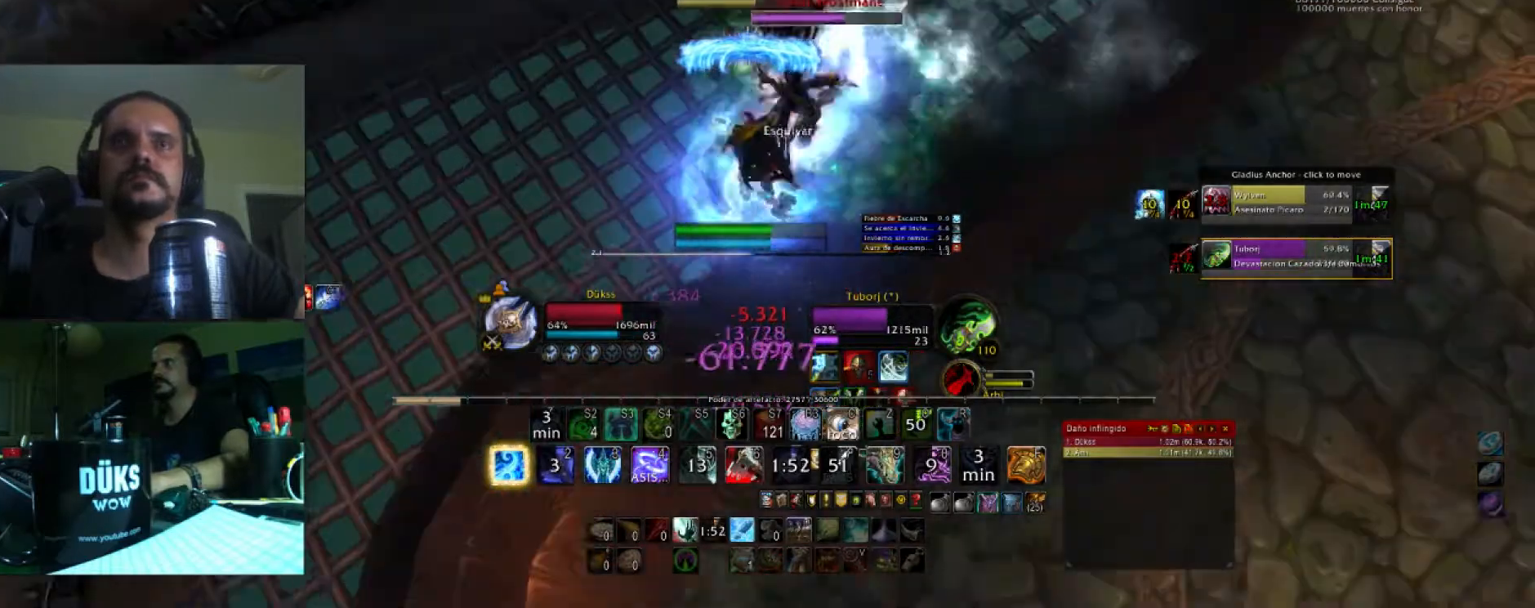
{"keys": ["9", "s"], "events": [[167, "9", "down"], [301, "9", "up"], [367, "9", "down"]]}
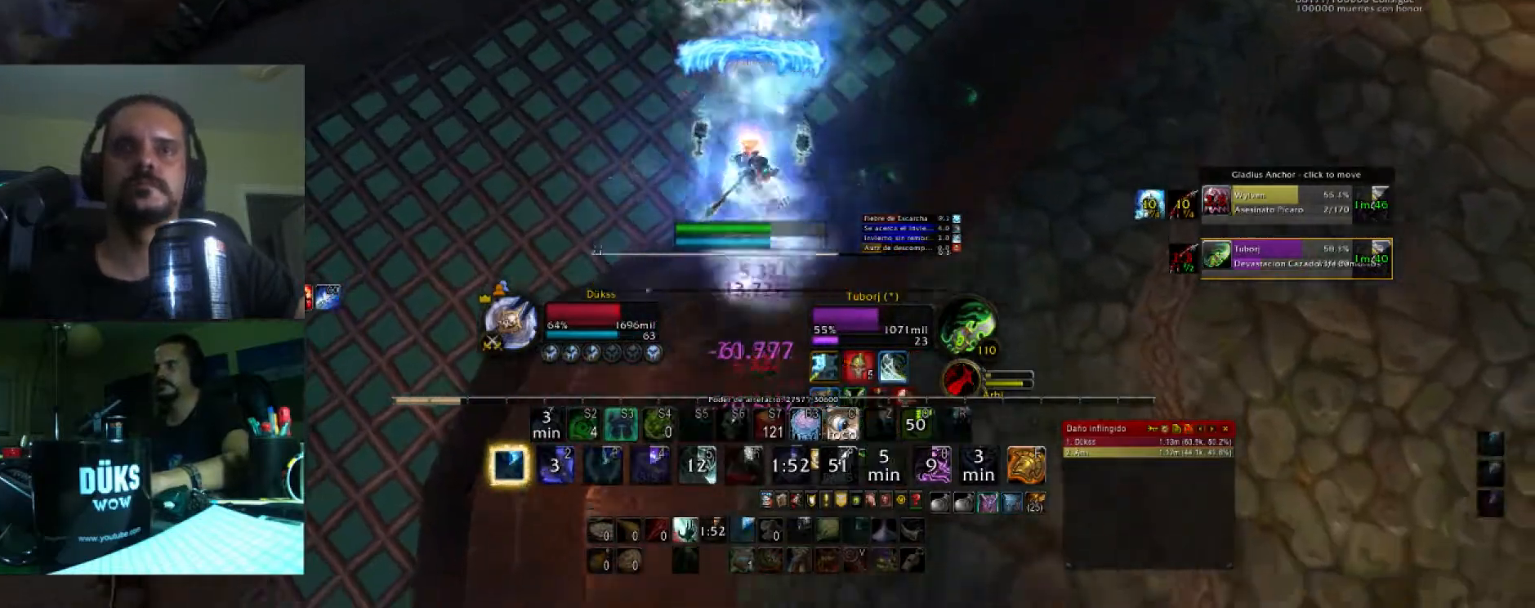
{"keys": ["2", "d", "w"], "events": [[33, "9", "up"], [100, "9", "down"], [133, "9", "up"], [133, "s", "up"], [233, "w", "down"], [300, "2", "down"], [434, "2", "up"], [434, "d", "down"], [467, "2", "down"]]}
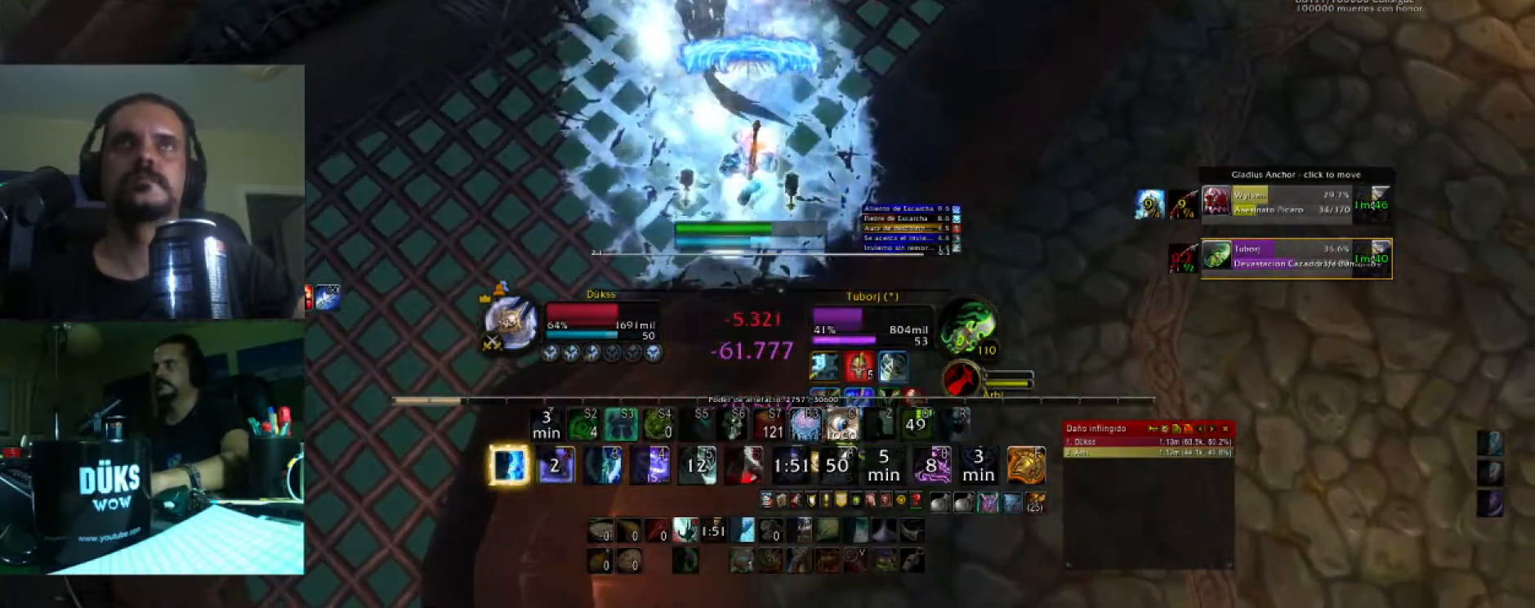
{"keys": ["w"], "events": [[34, "d", "up"], [101, "2", "up"], [167, "2", "down"], [301, "2", "up"], [334, "2", "down"], [434, "2", "up"]]}
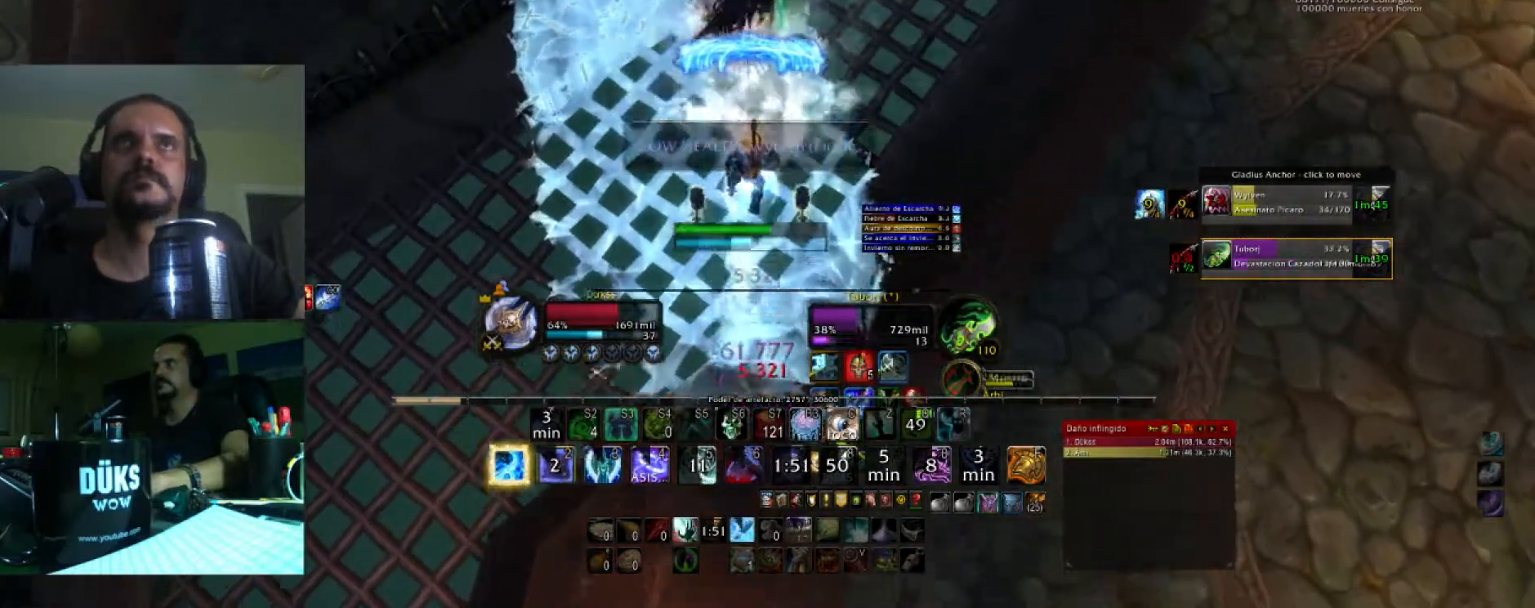
{"keys": ["w"], "events": [[33, "2", "down"], [133, "2", "up"], [167, "2", "down"], [300, "2", "up"], [367, "2", "down"], [500, "2", "up"]]}
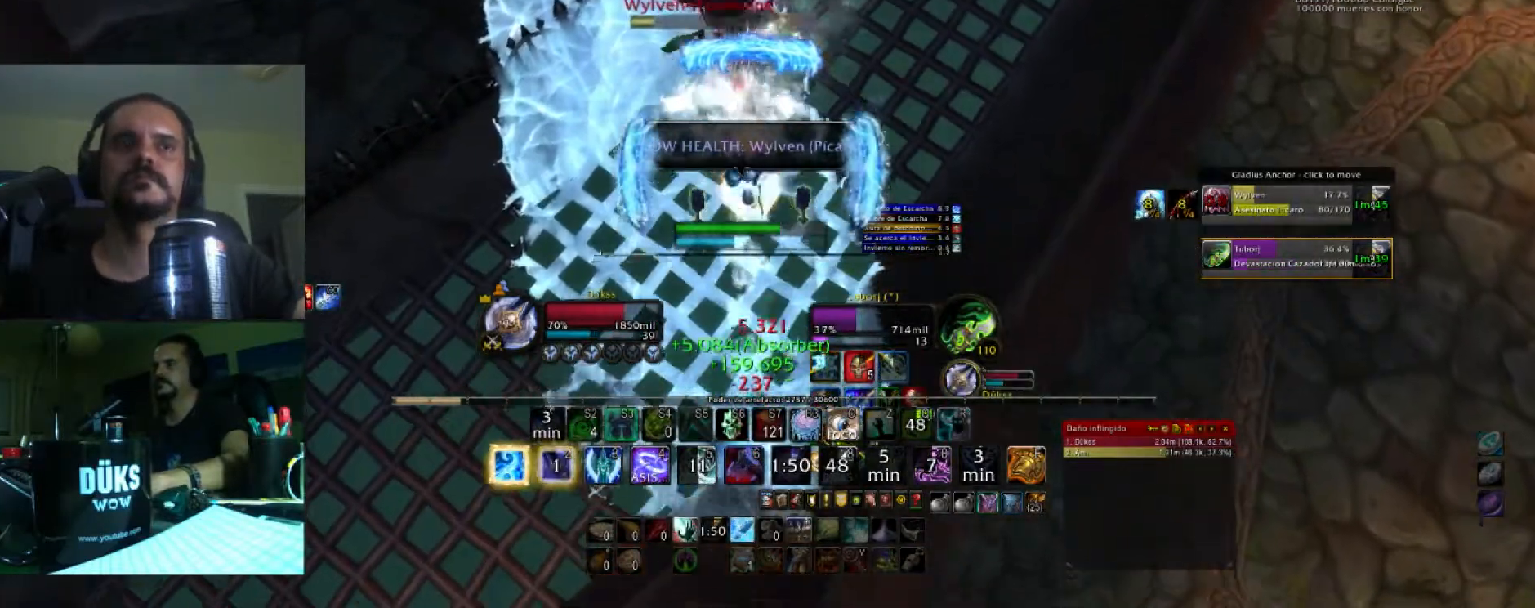
{"keys": ["1", "a", "shift_l"], "events": [[67, "2", "down"], [201, "2", "up"], [234, "2", "down"], [234, "a", "down"], [334, "2", "up"], [334, "shift_l", "down"], [434, "1", "down"], [434, "w", "up"]]}
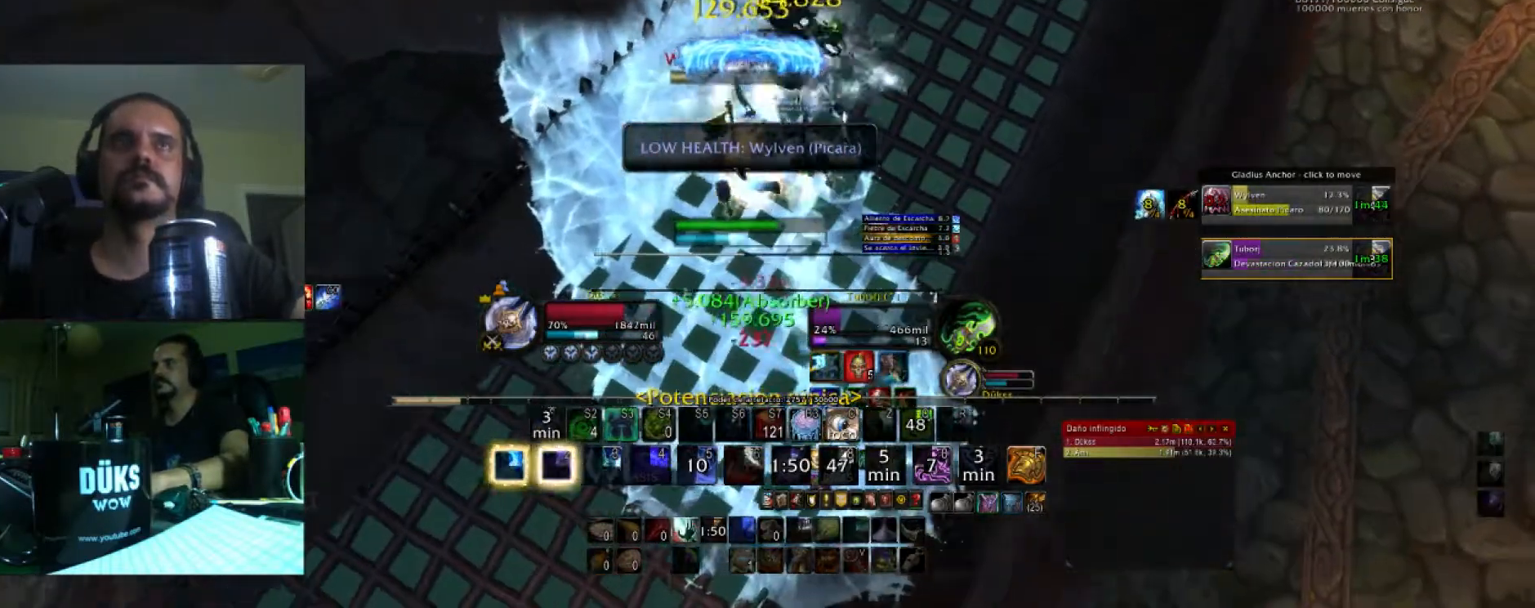
{"keys": ["s"], "events": [[67, "1", "up"], [167, "1", "down"], [200, "d", "down"], [267, "1", "up"], [267, "d", "up"], [300, "s", "down"], [300, "shift_l", "up"], [334, "2", "down"], [334, "a", "up"], [500, "2", "up"]]}
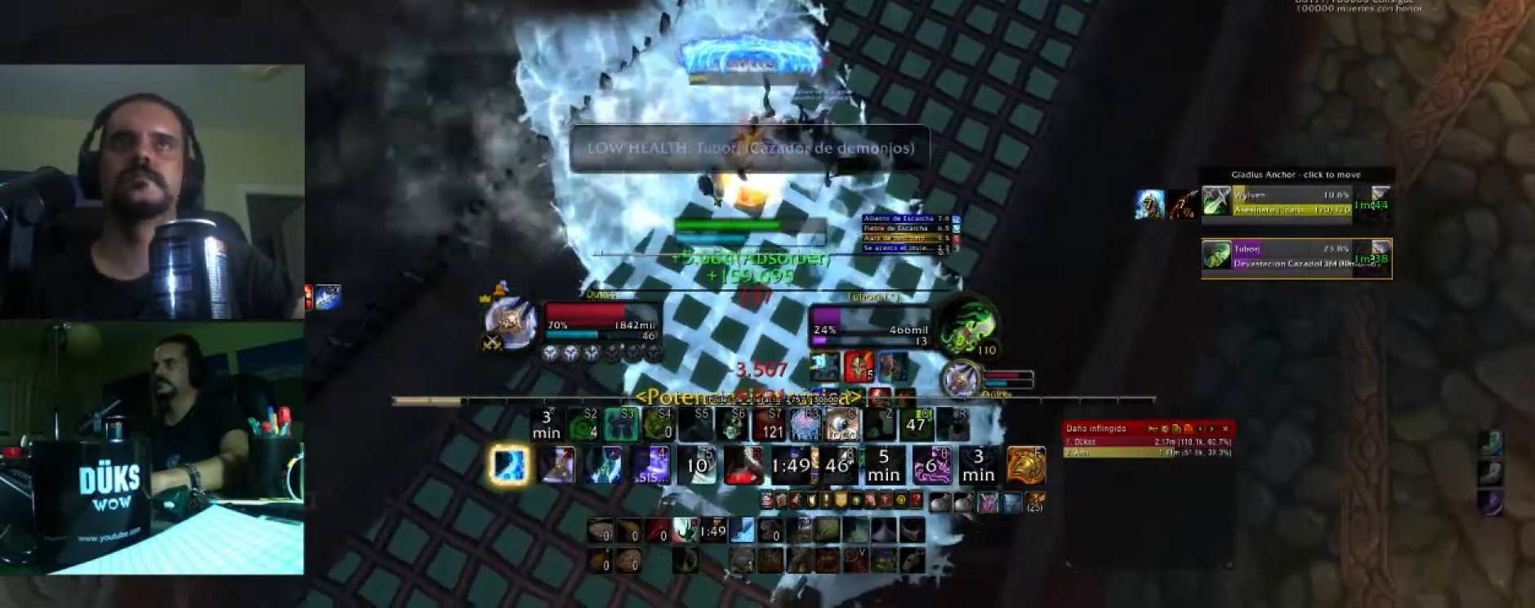
{"keys": ["2", "w"], "events": [[34, "2", "down"], [34, "d", "down"], [67, "s", "up"], [167, "2", "up"], [234, "2", "down"], [267, "caps_lock", "down"], [267, "w", "down"], [301, "d", "up"], [367, "2", "up"], [401, "2", "down"], [401, "caps_lock", "up"]]}
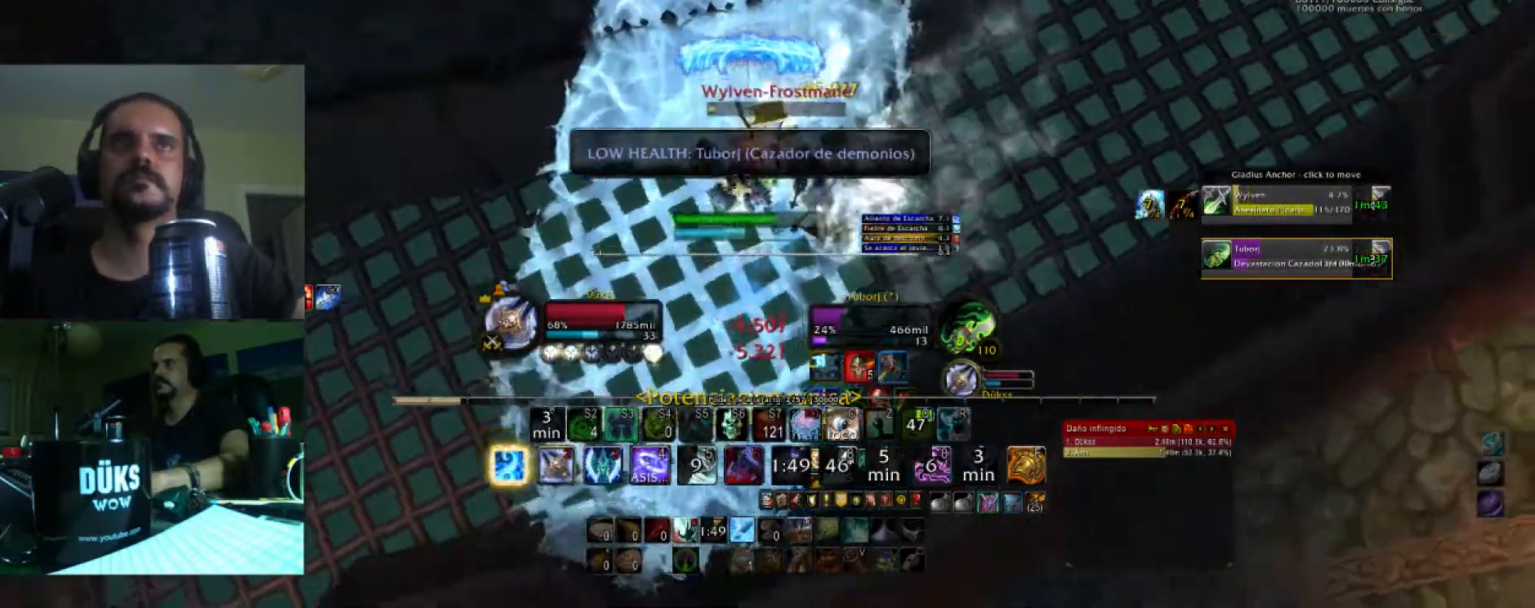
{"keys": ["caps_lock", "s"], "events": [[100, "2", "up"], [100, "w", "up"], [133, "2", "down"], [200, "s", "down"], [300, "2", "up"], [334, "2", "down"], [367, "caps_lock", "down"], [467, "2", "up"]]}